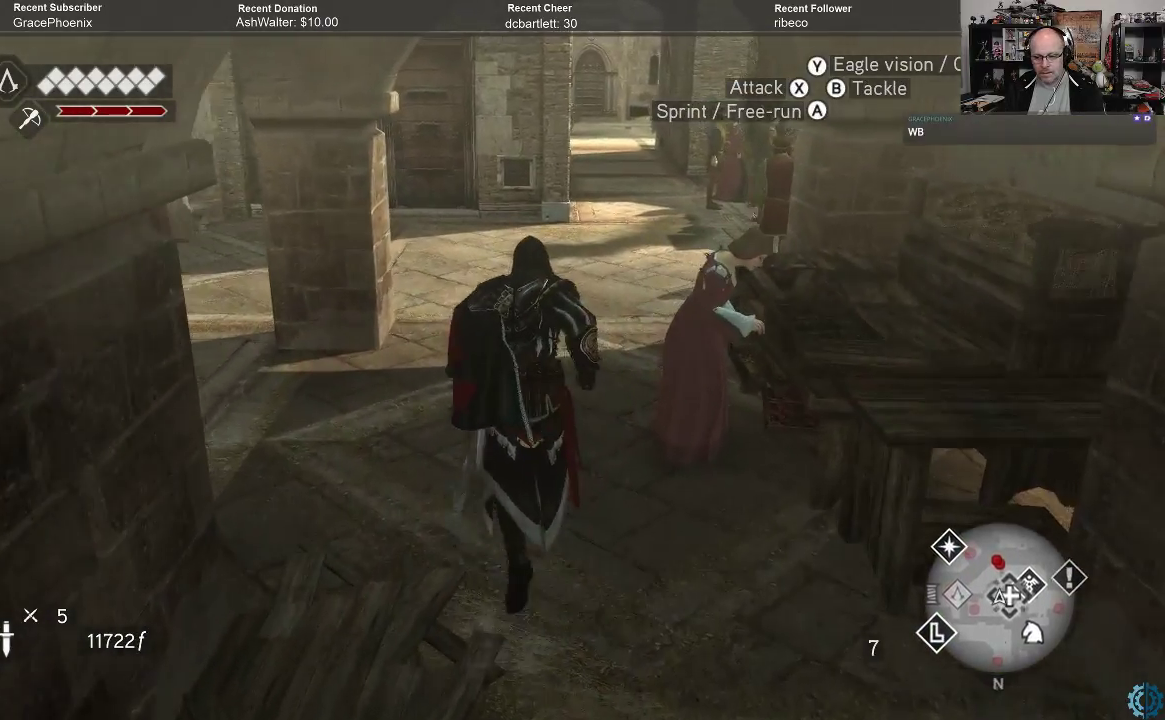
Gameplay with a controller (Xbox layout); each line is a JSON object with the inputs held at the frame after it. "events" lists button and stick changes between this image and that frame as [ms after this image, input, new state], when the widget could be followed in between.
{"buttons": [], "left_stick": "center", "right_stick": "center", "events": [[33, "R2", "up"], [133, "left_stick", "center"]]}
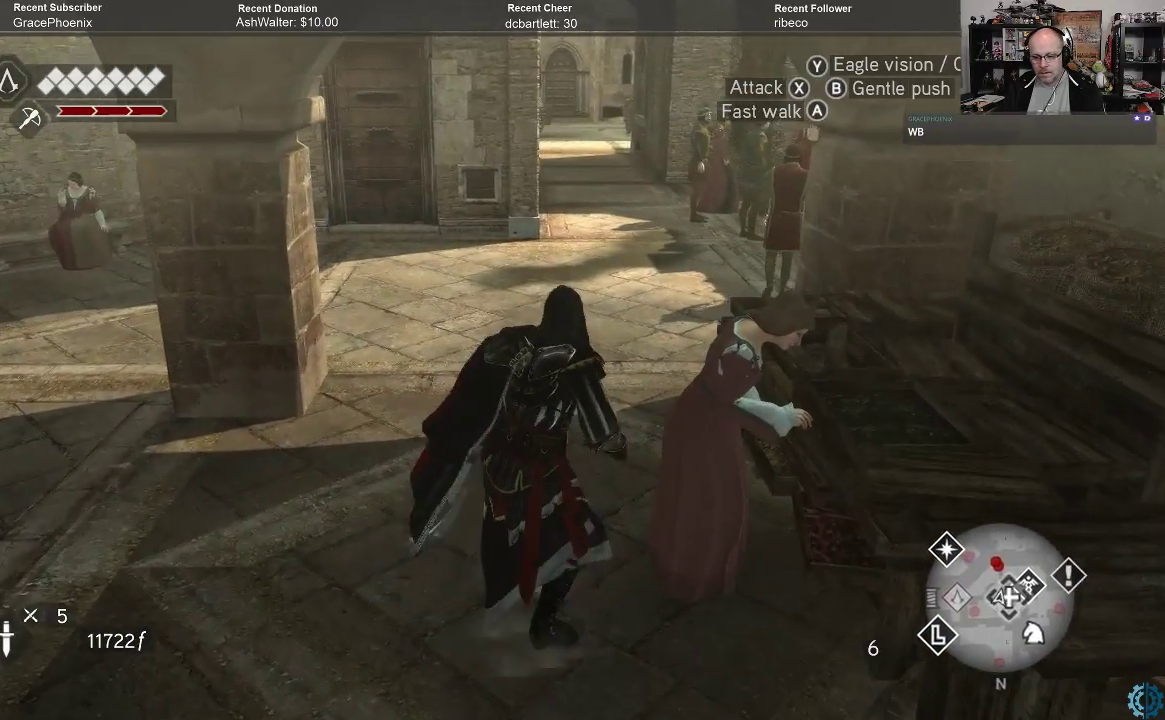
{"buttons": ["R2"], "left_stick": "up-left", "right_stick": "center", "events": [[67, "right_stick", "right"], [133, "left_stick", "up"], [300, "left_stick", "up-left"], [300, "right_stick", "center"], [400, "R2", "down"]]}
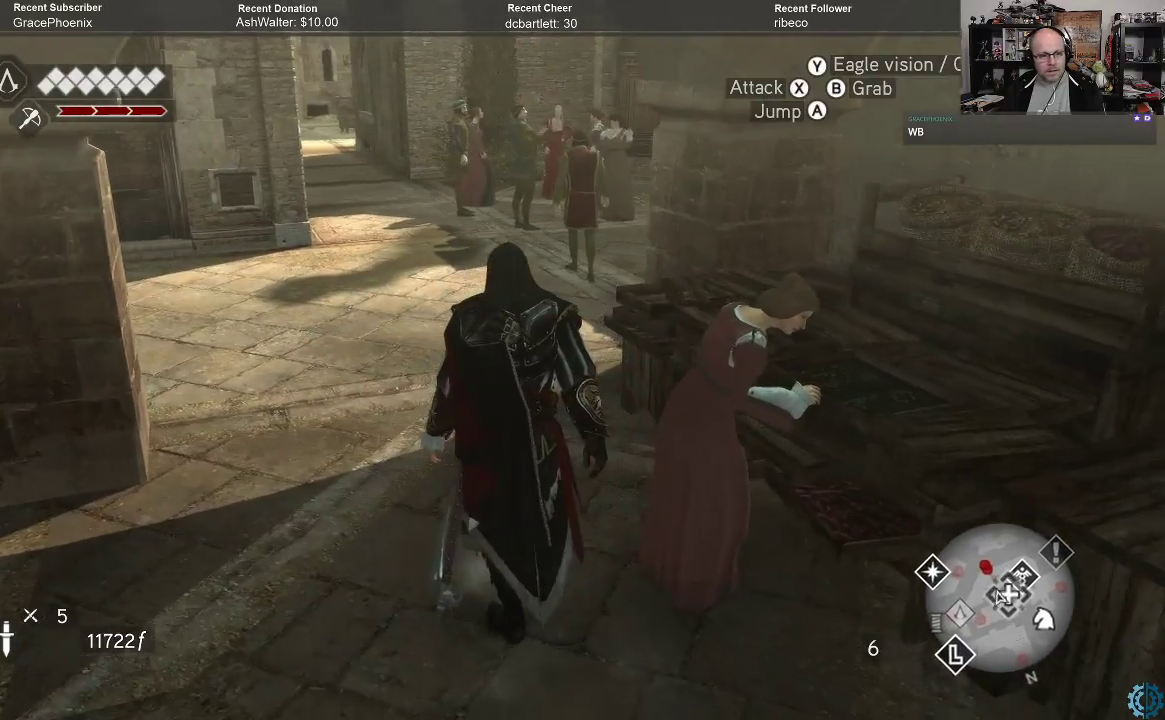
{"buttons": ["R2"], "left_stick": "up-left", "right_stick": "center", "events": []}
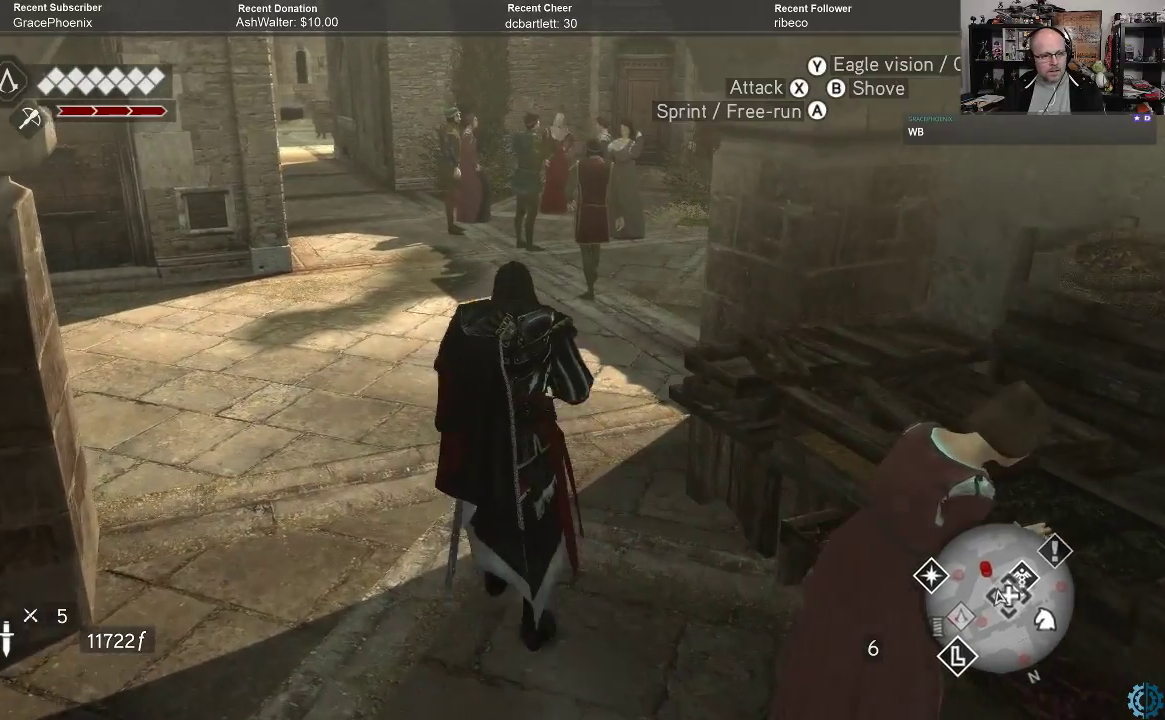
{"buttons": ["R2"], "left_stick": "up", "right_stick": "center", "events": [[33, "left_stick", "up"], [133, "right_stick", "right"], [467, "right_stick", "center"]]}
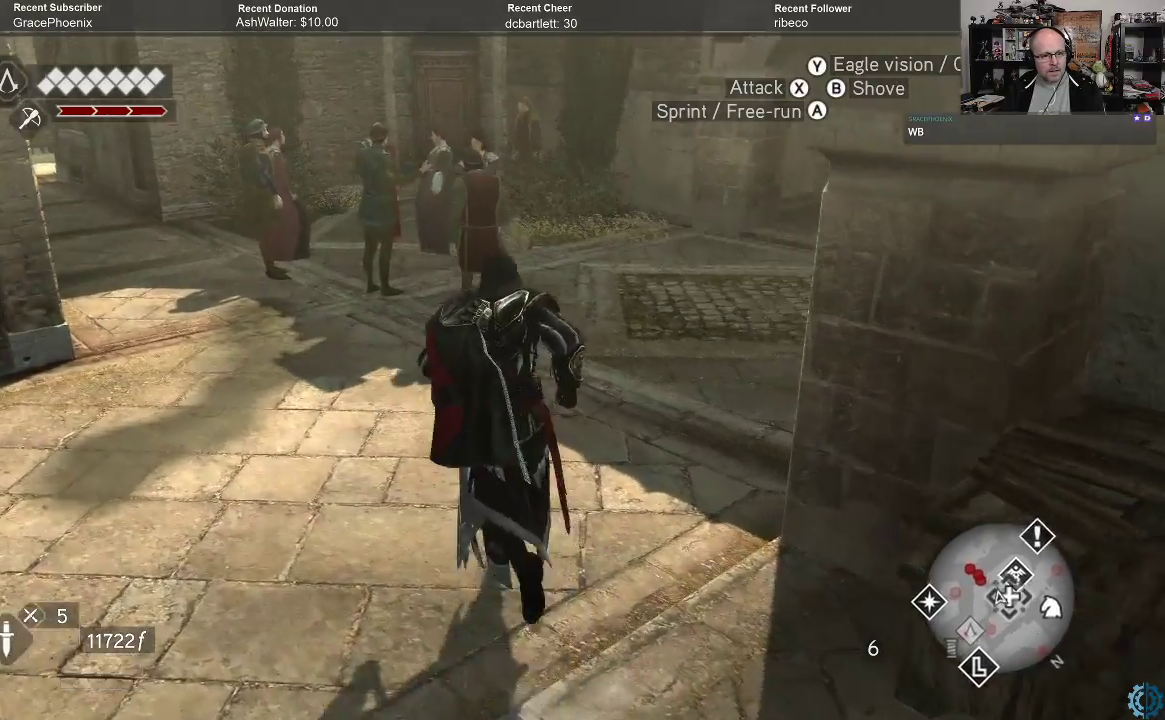
{"buttons": ["R2"], "left_stick": "up", "right_stick": "right", "events": [[33, "right_stick", "right"], [267, "right_stick", "center"], [433, "right_stick", "right"]]}
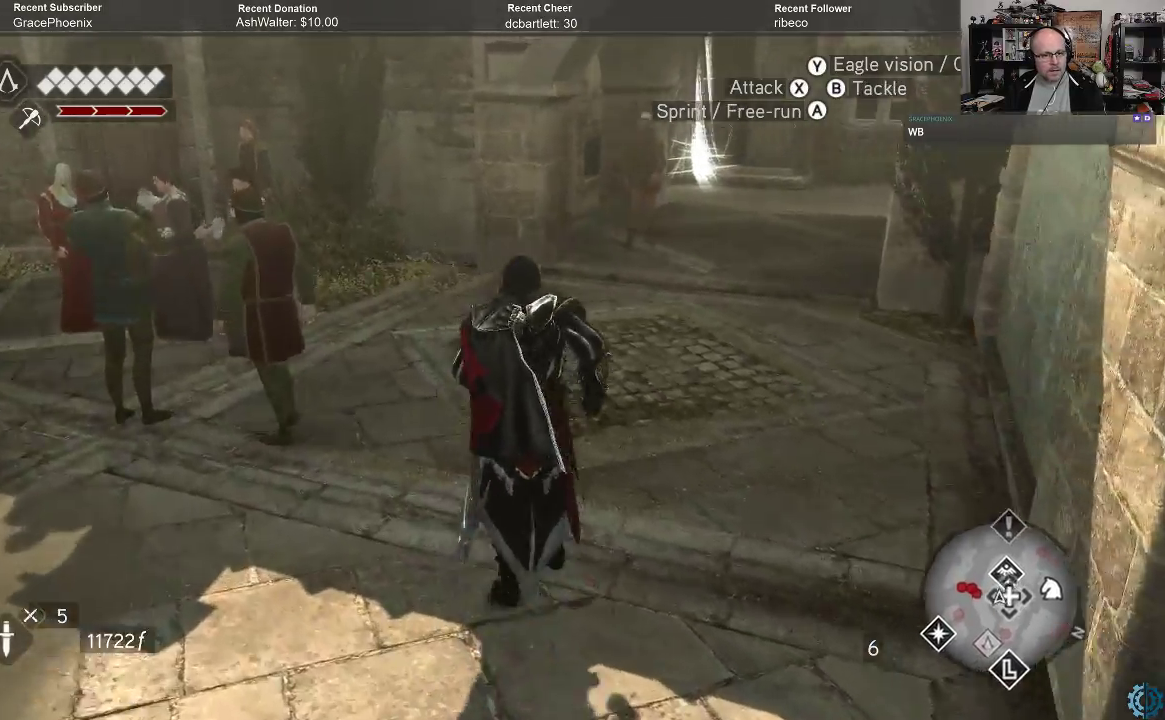
{"buttons": [], "left_stick": "up", "right_stick": "center", "events": [[100, "right_stick", "up-right"], [233, "right_stick", "center"], [467, "R2", "up"]]}
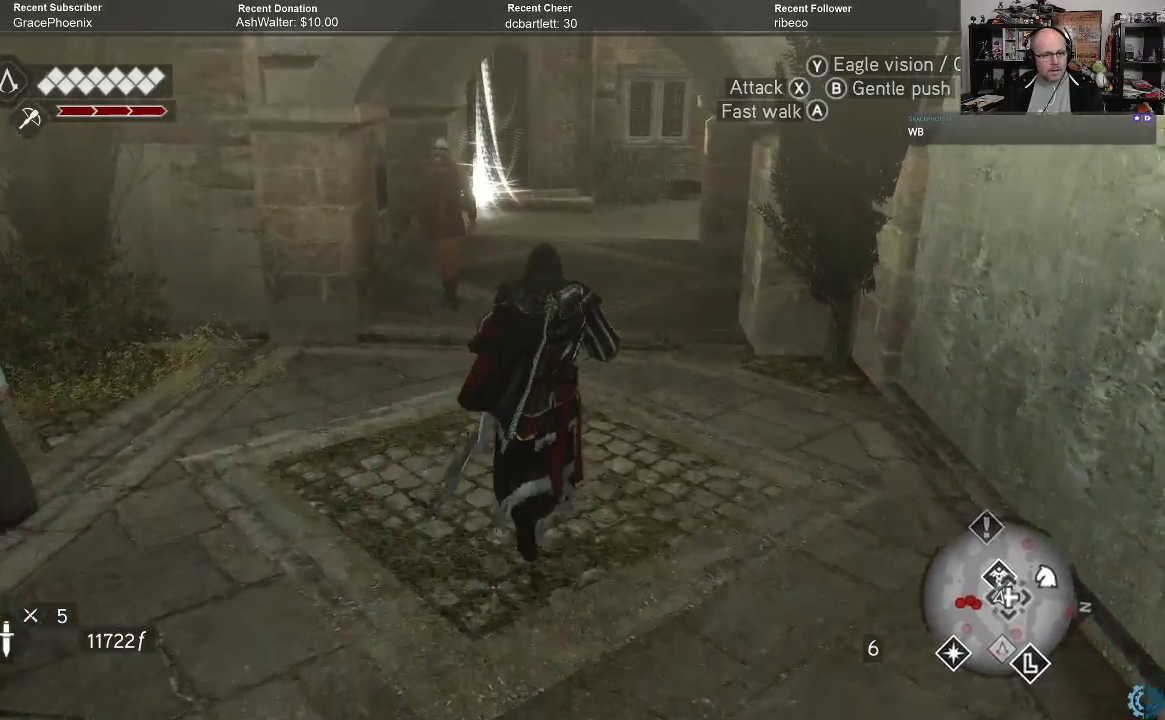
{"buttons": [], "left_stick": "center", "right_stick": "center", "events": [[500, "left_stick", "center"]]}
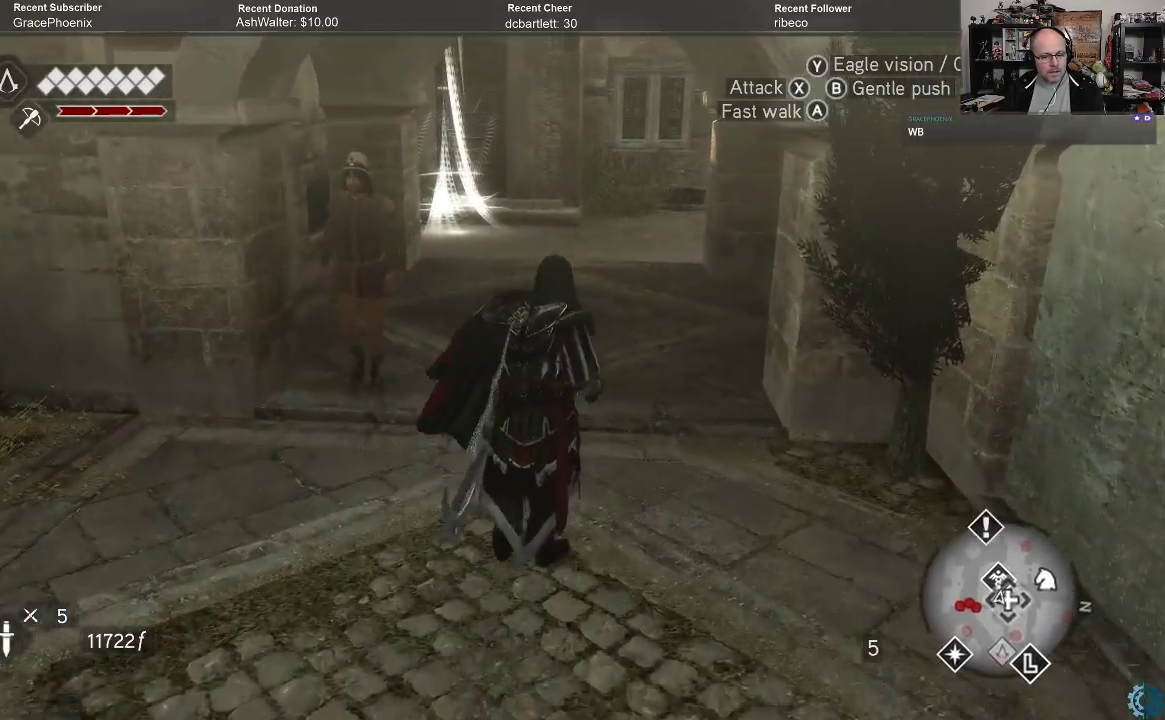
{"buttons": [], "left_stick": "center", "right_stick": "center", "events": []}
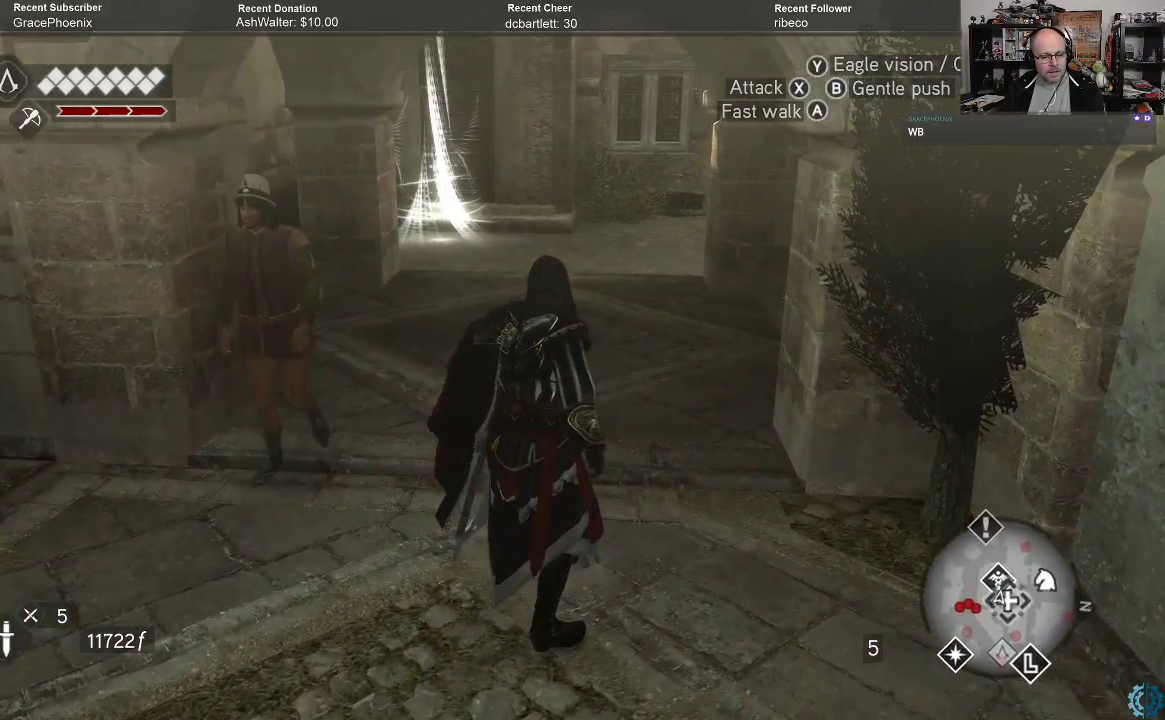
{"buttons": [], "left_stick": "center", "right_stick": "center", "events": []}
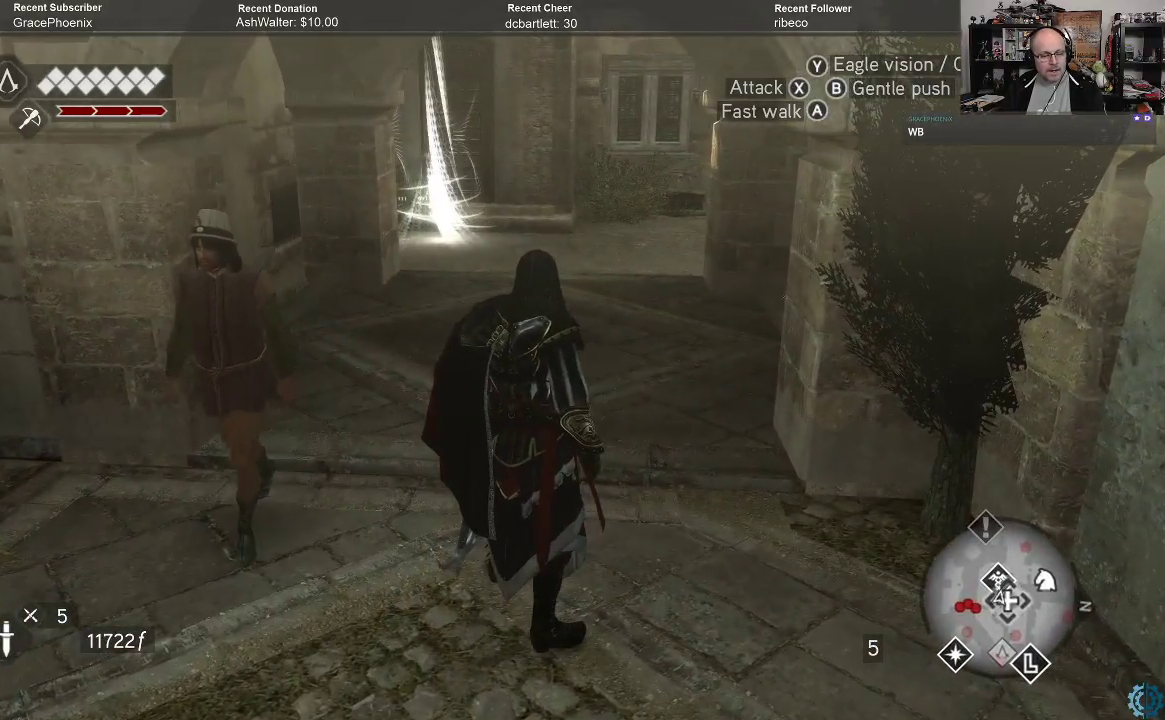
{"buttons": [], "left_stick": "center", "right_stick": "center", "events": []}
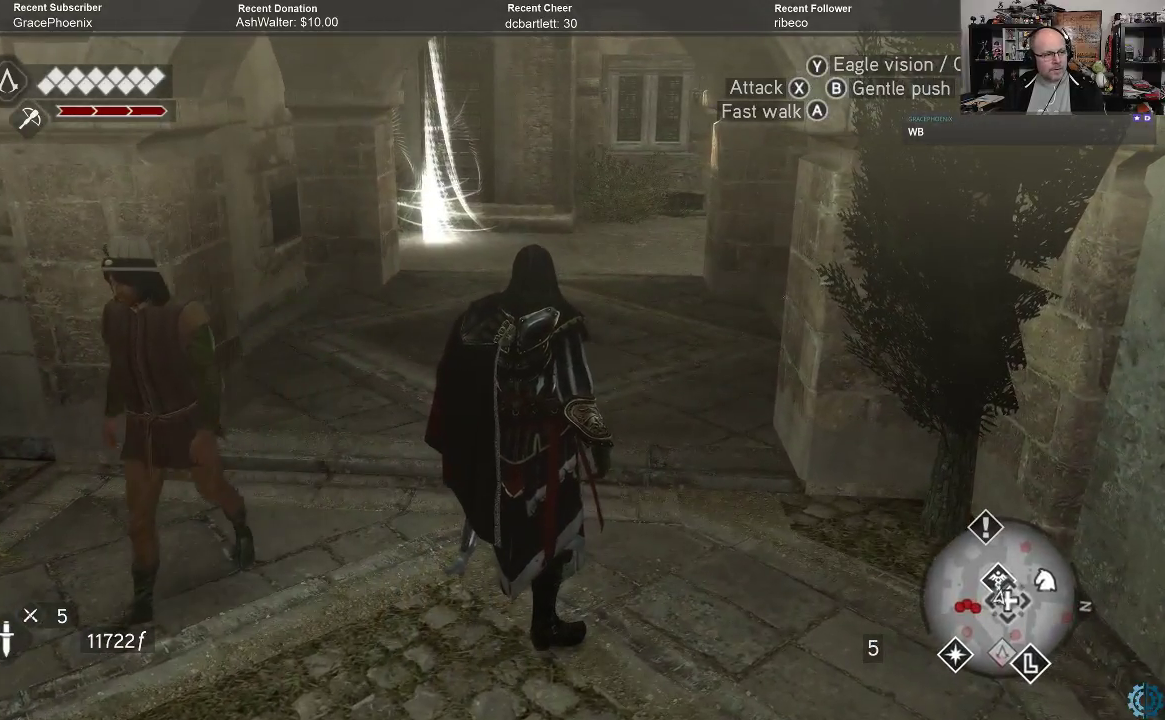
{"buttons": [], "left_stick": "center", "right_stick": "center", "events": []}
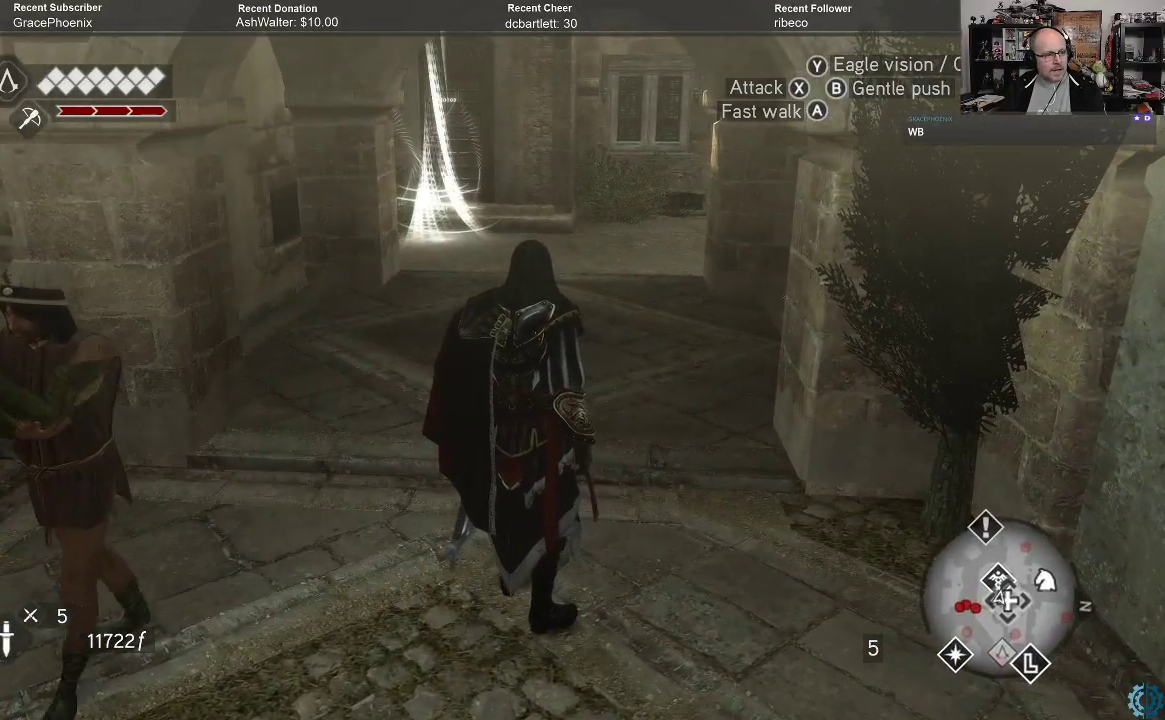
{"buttons": [], "left_stick": "center", "right_stick": "center", "events": []}
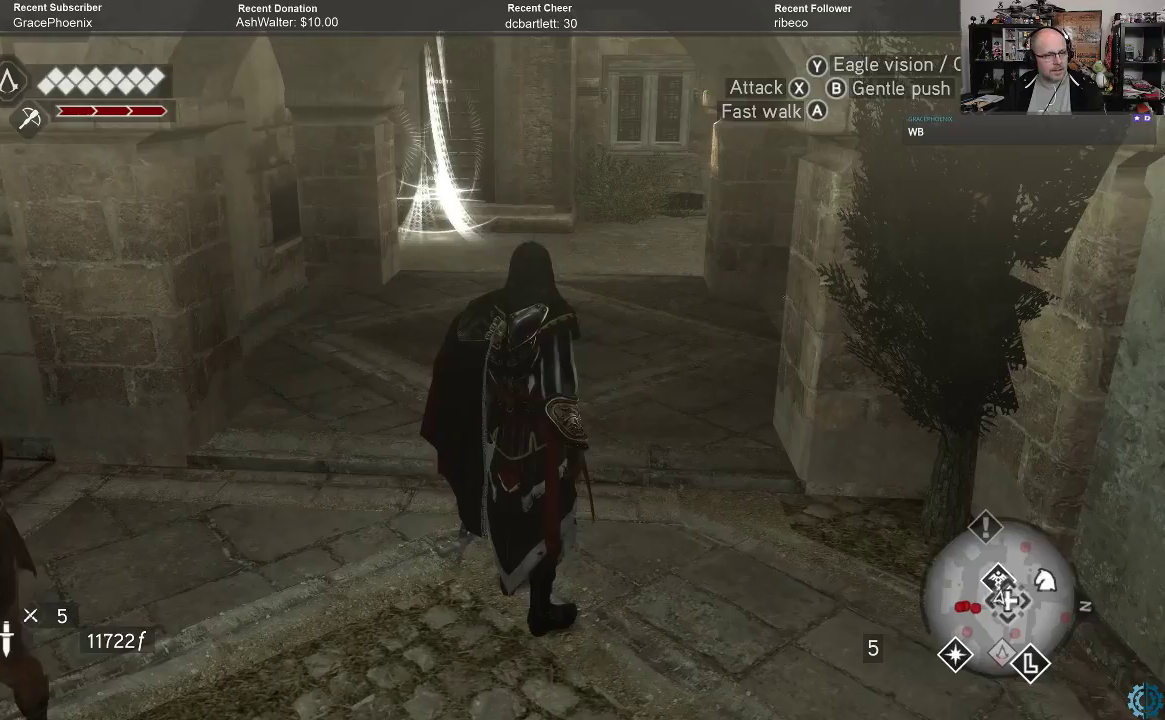
{"buttons": [], "left_stick": "center", "right_stick": "center", "events": []}
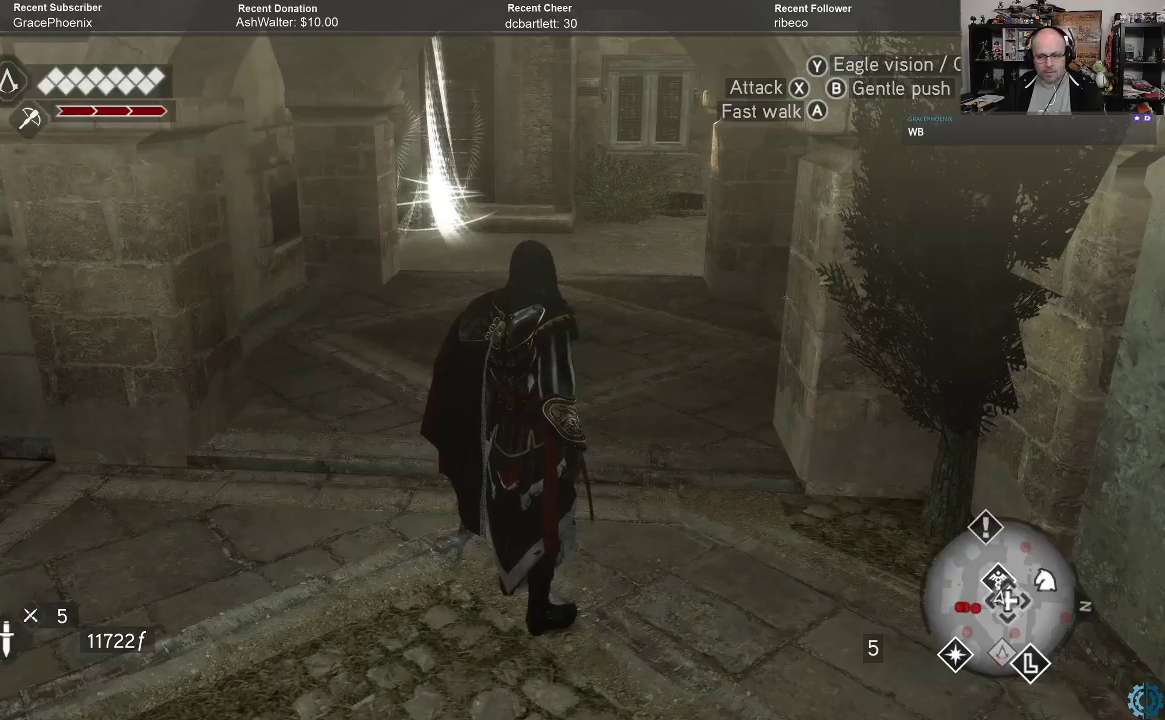
{"buttons": ["R2"], "left_stick": "up", "right_stick": "center", "events": [[300, "R2", "down"], [333, "left_stick", "up"]]}
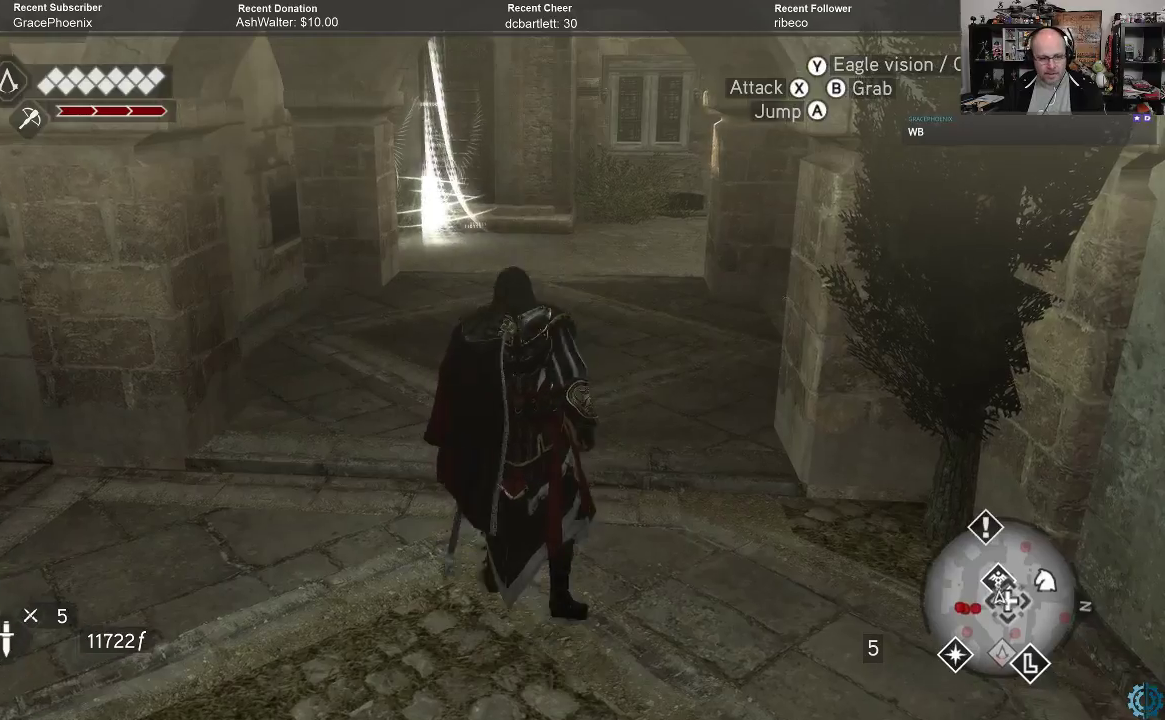
{"buttons": ["R2"], "left_stick": "up", "right_stick": "center", "events": []}
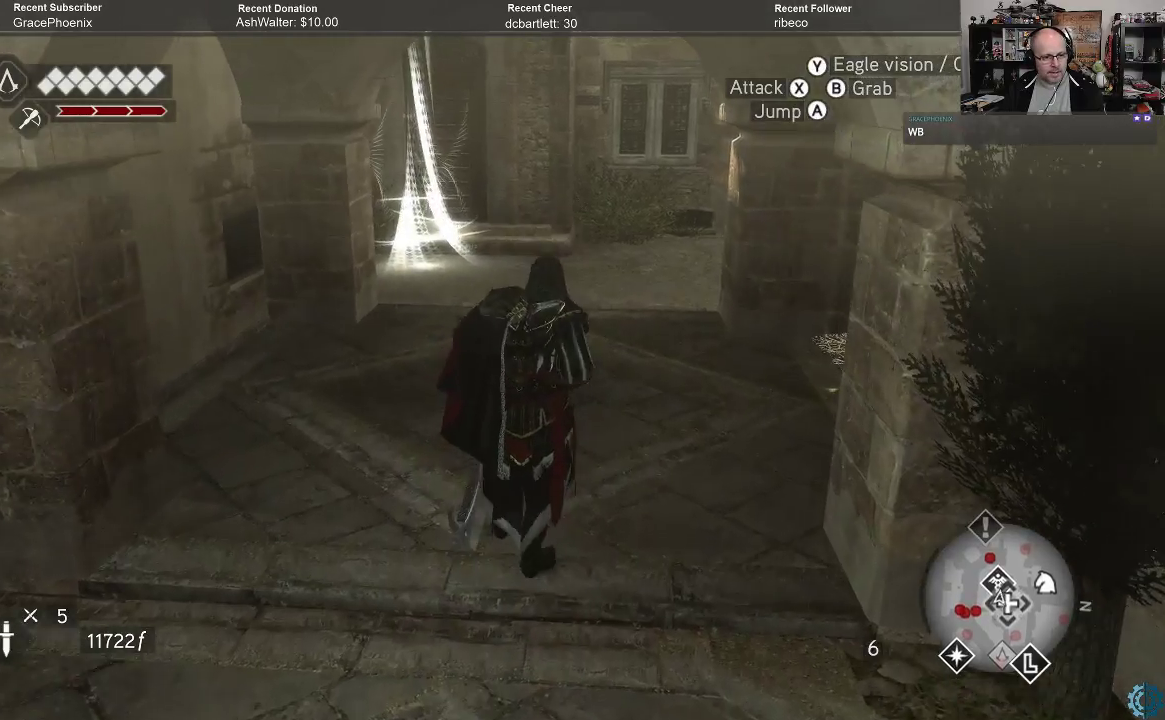
{"buttons": ["R2"], "left_stick": "up", "right_stick": "center", "events": [[167, "right_stick", "left"], [367, "right_stick", "center"]]}
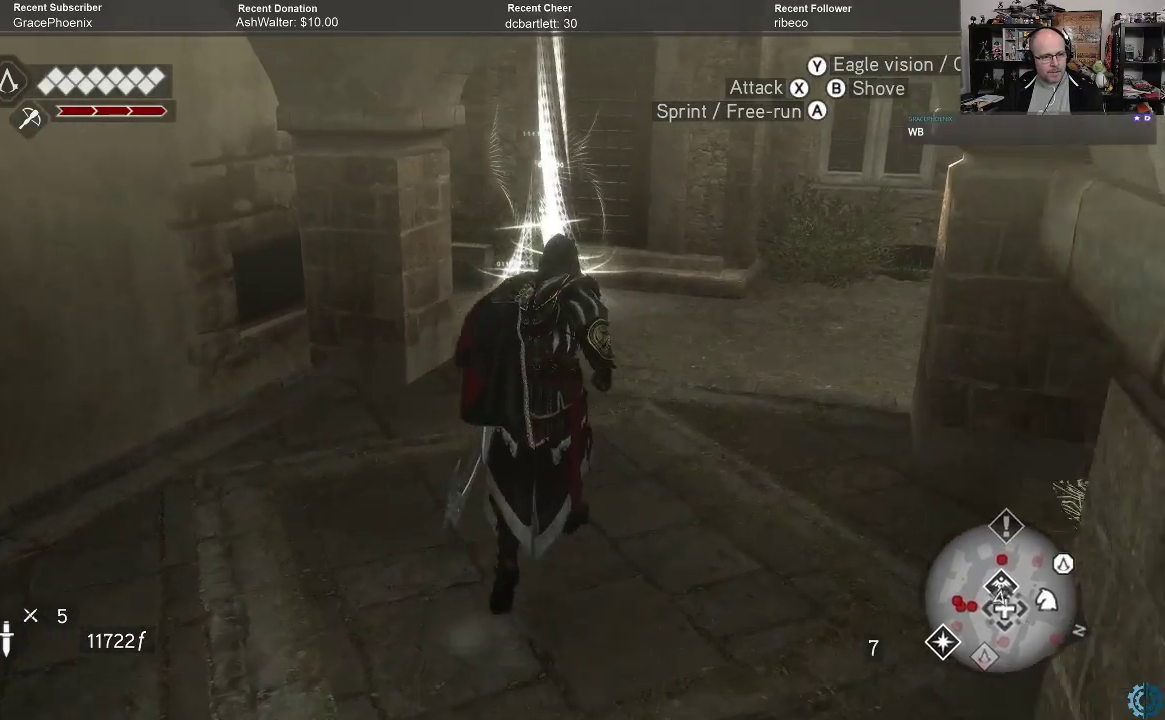
{"buttons": ["R2"], "left_stick": "up-right", "right_stick": "left", "events": [[33, "right_stick", "left"], [100, "left_stick", "up-right"], [200, "right_stick", "center"], [367, "right_stick", "left"]]}
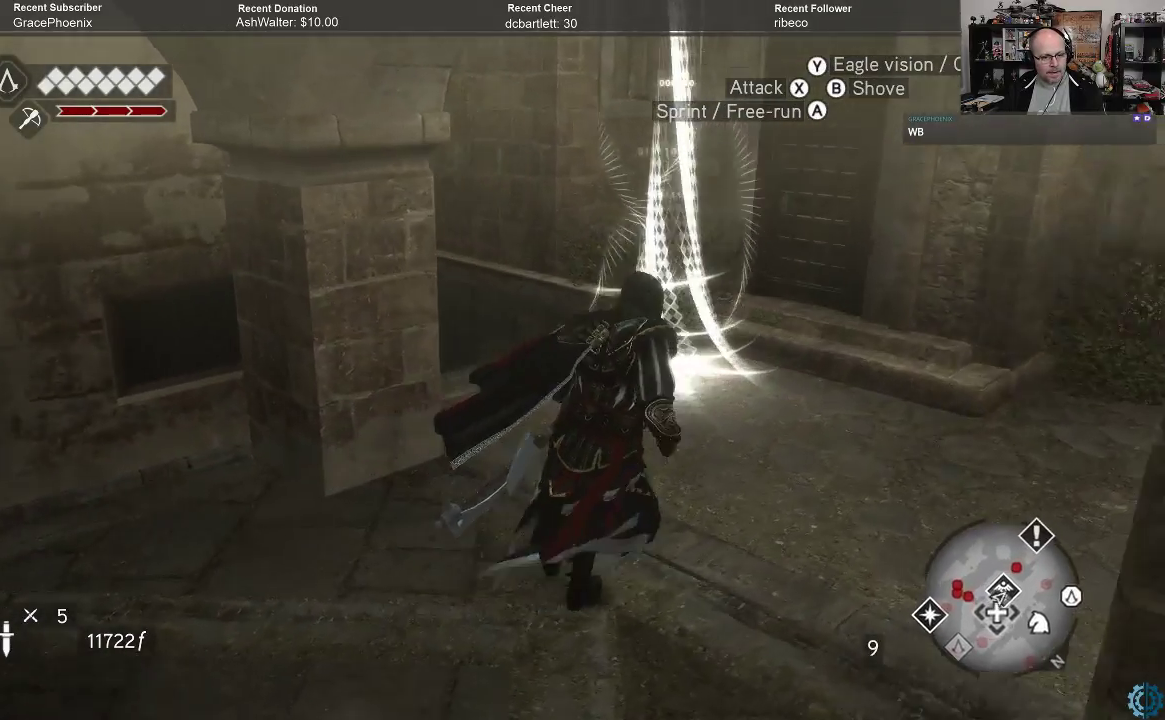
{"buttons": [], "left_stick": "up-right", "right_stick": "center", "events": [[67, "right_stick", "center"], [233, "R2", "up"]]}
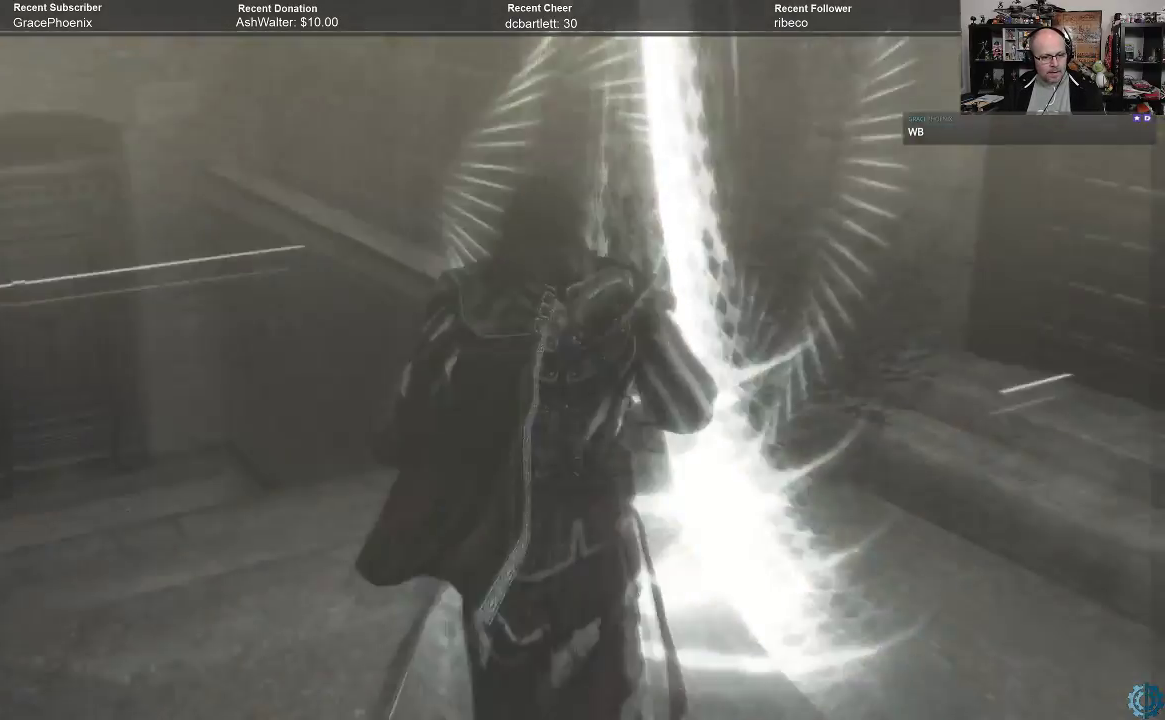
{"buttons": [], "left_stick": "center", "right_stick": "center", "events": [[200, "left_stick", "center"]]}